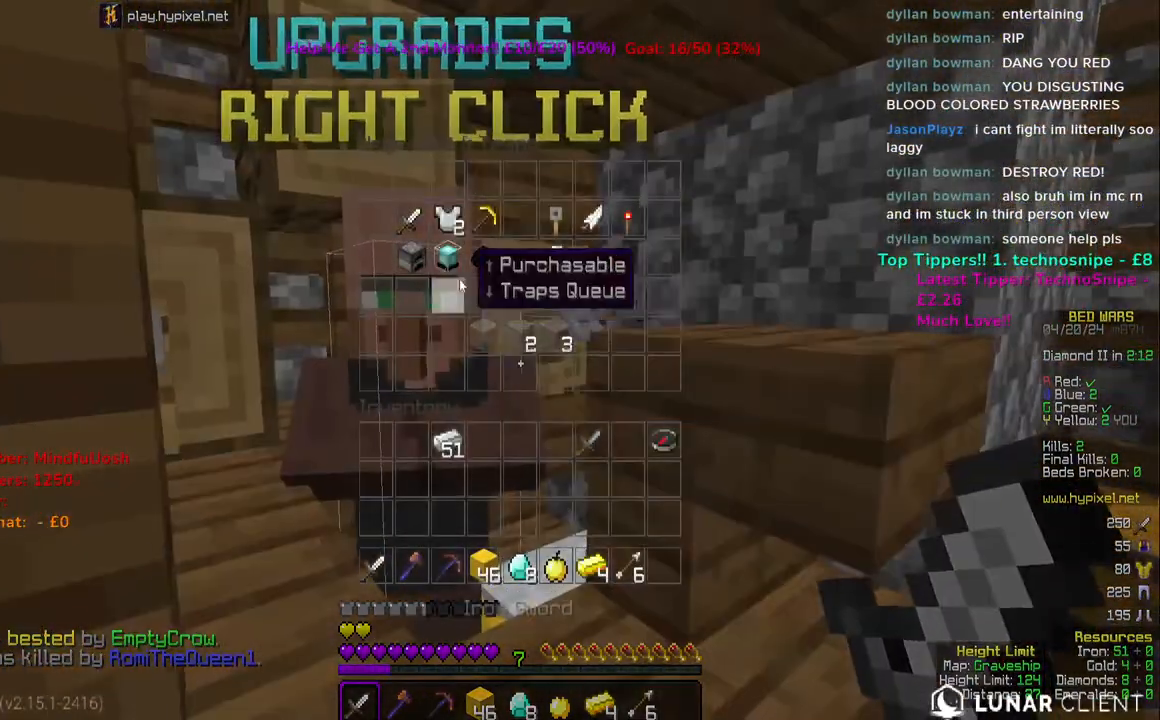
Gameplay with keyboard and mouse; each line is a JSON object with the keys and mouse buttons held at the frame after it. "events" lists presses ("down") and releases ("up") of "a", "d", "s", "space", "w", "mouse_left" and "mouse_right" between this image and that frame as [ms after this image, input, new state], when the widget could be followed in between. "mouse_left", "mouse_right" = the "left", "right" buttons of the "mouse" list. No other keys are recorded. Fast repeated clicks can show as one long hold. Mouse movement is not recorded.
{"keys": [], "mouse": [], "events": []}
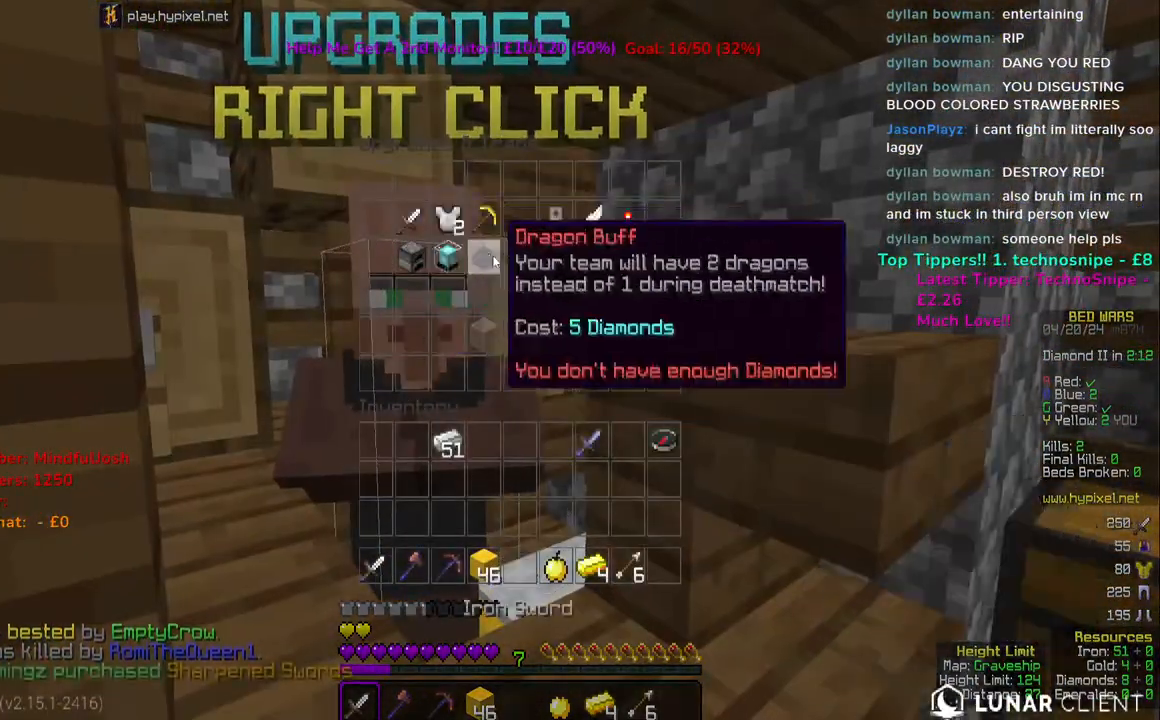
{"keys": [], "mouse": [], "events": [[200, "w", "down"], [217, "mouse_right", "down"], [300, "s", "down"], [350, "mouse_right", "up"], [350, "w", "up"], [383, "s", "up"]]}
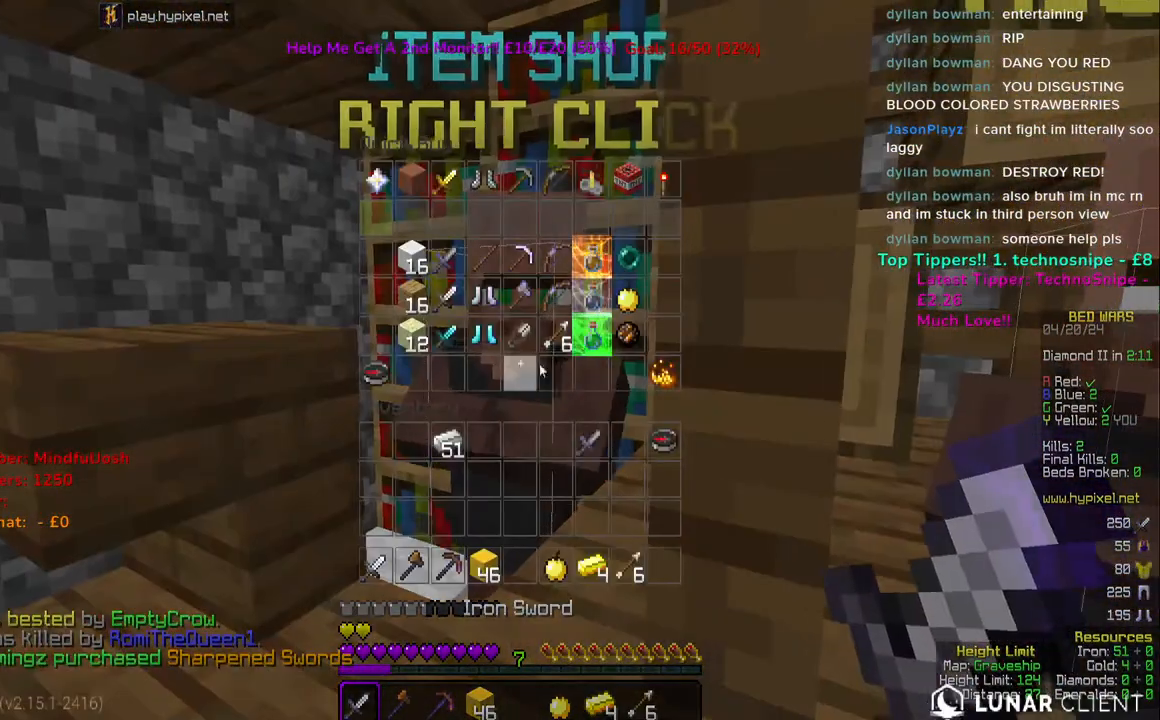
{"keys": [], "mouse": [], "events": []}
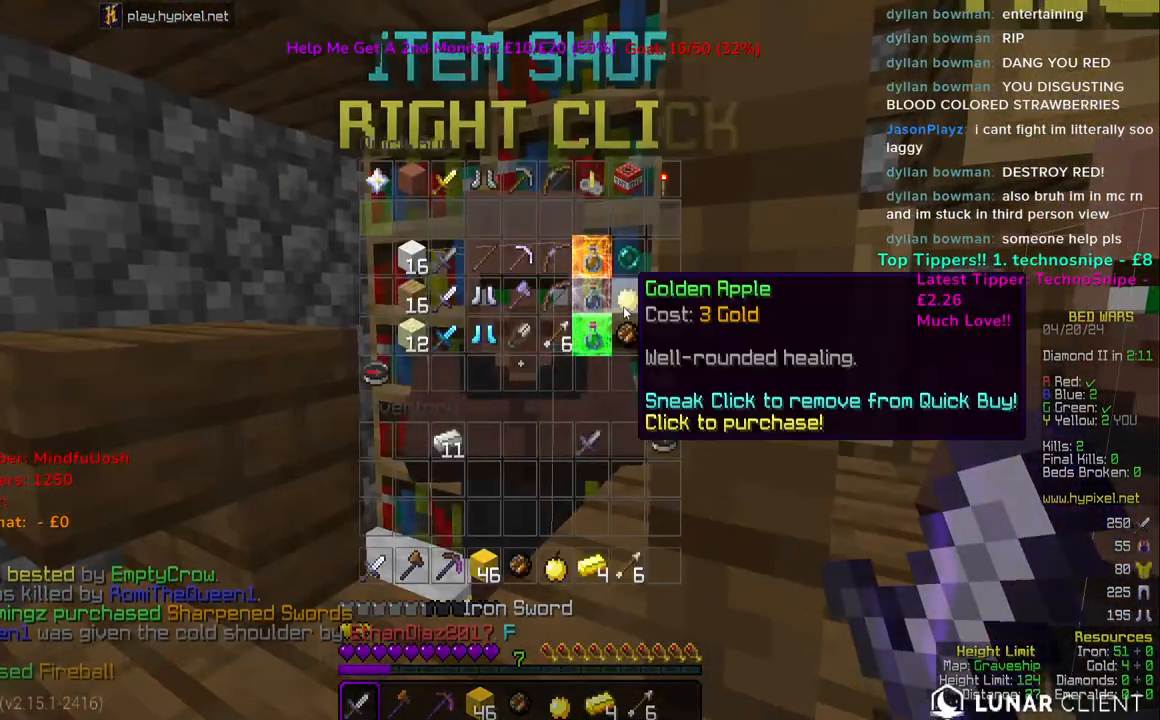
{"keys": [], "mouse": [], "events": []}
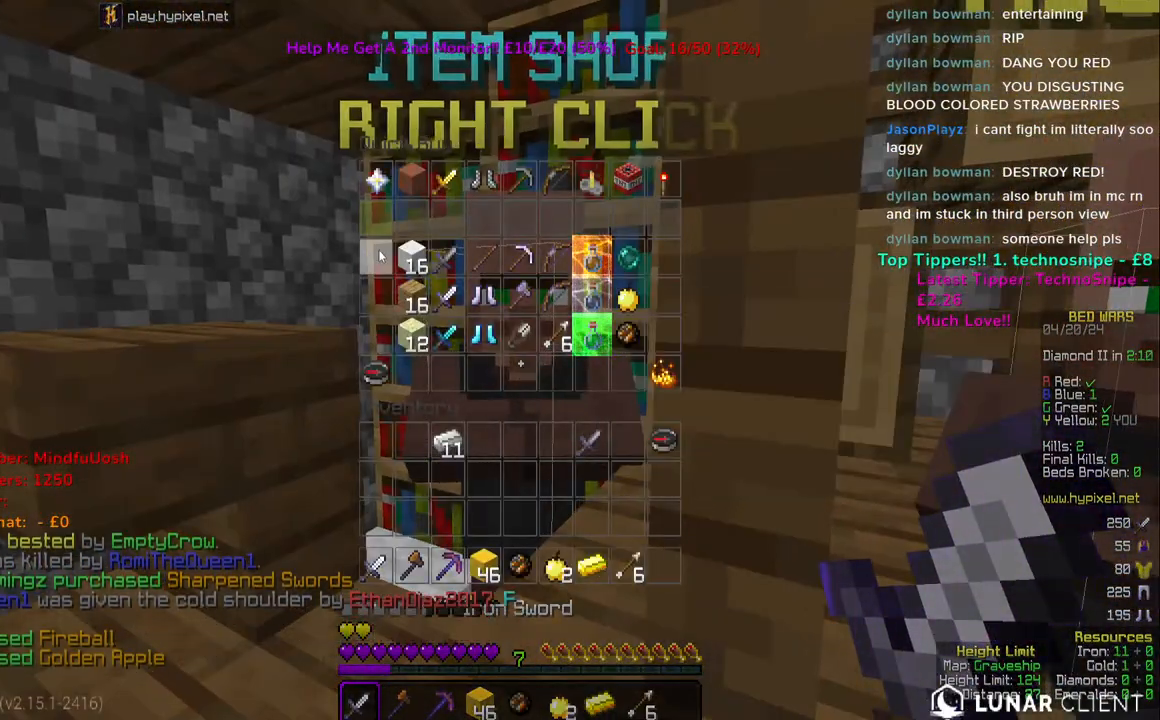
{"keys": [], "mouse": [], "events": []}
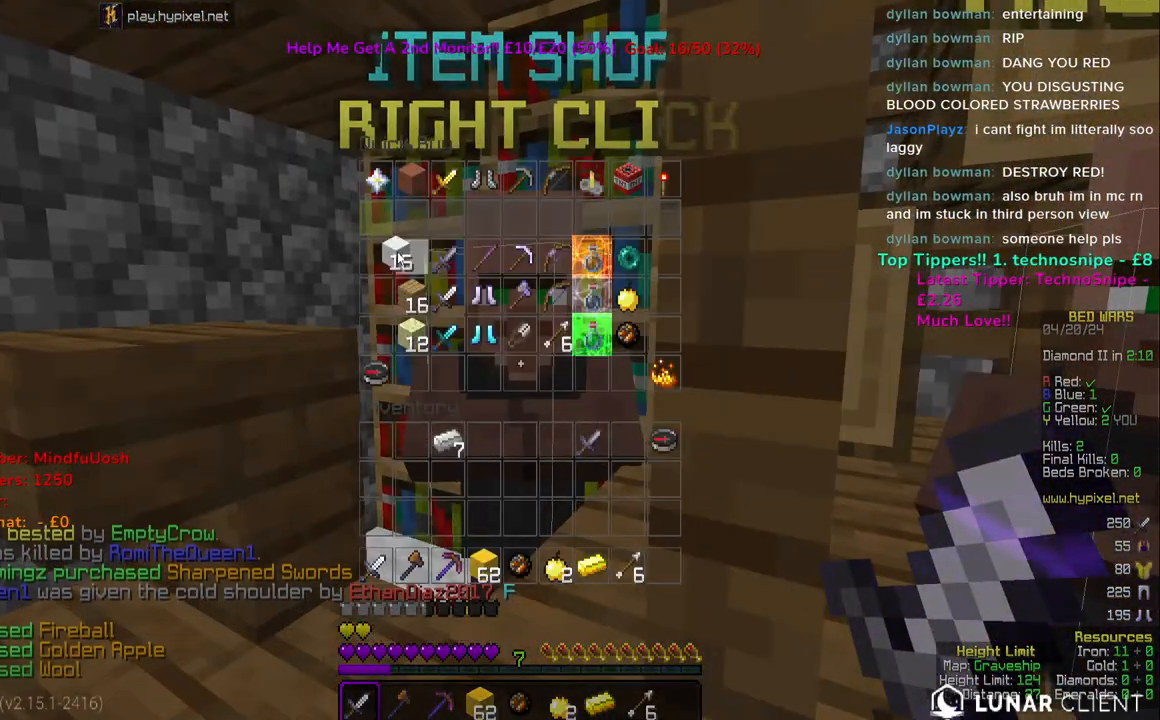
{"keys": ["w"], "mouse": [], "events": [[300, "w", "down"]]}
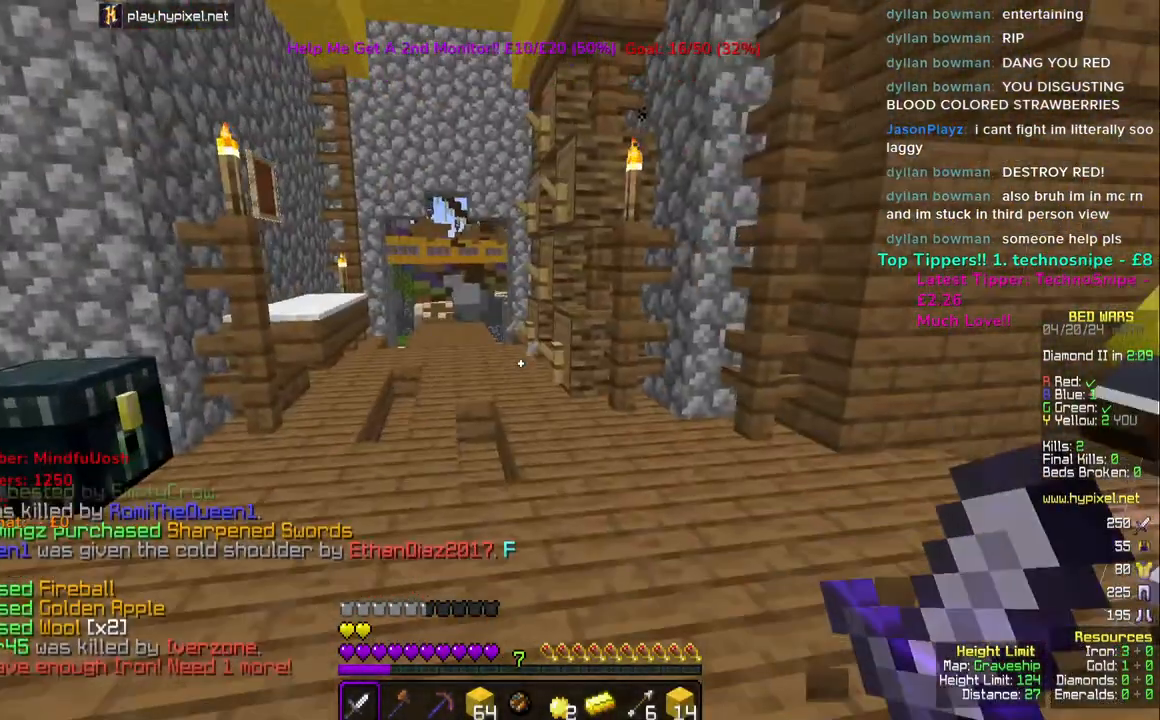
{"keys": [], "mouse": [], "events": [[83, "w", "up"]]}
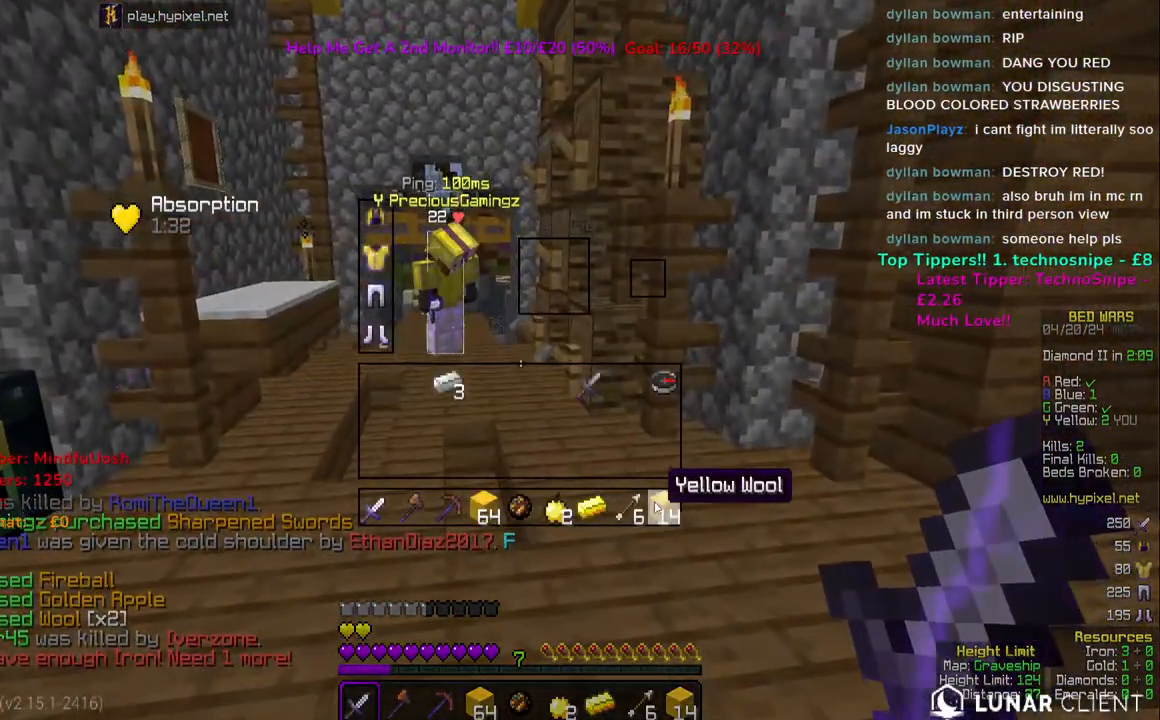
{"keys": [], "mouse": [], "events": []}
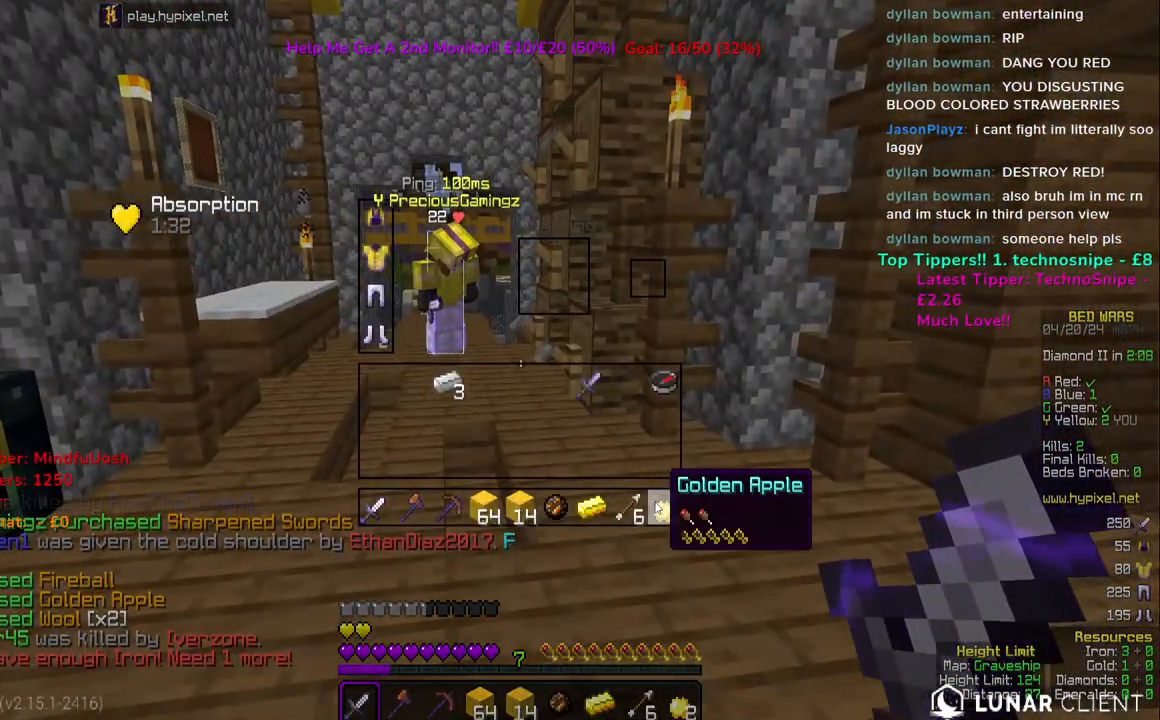
{"keys": [], "mouse": [], "events": []}
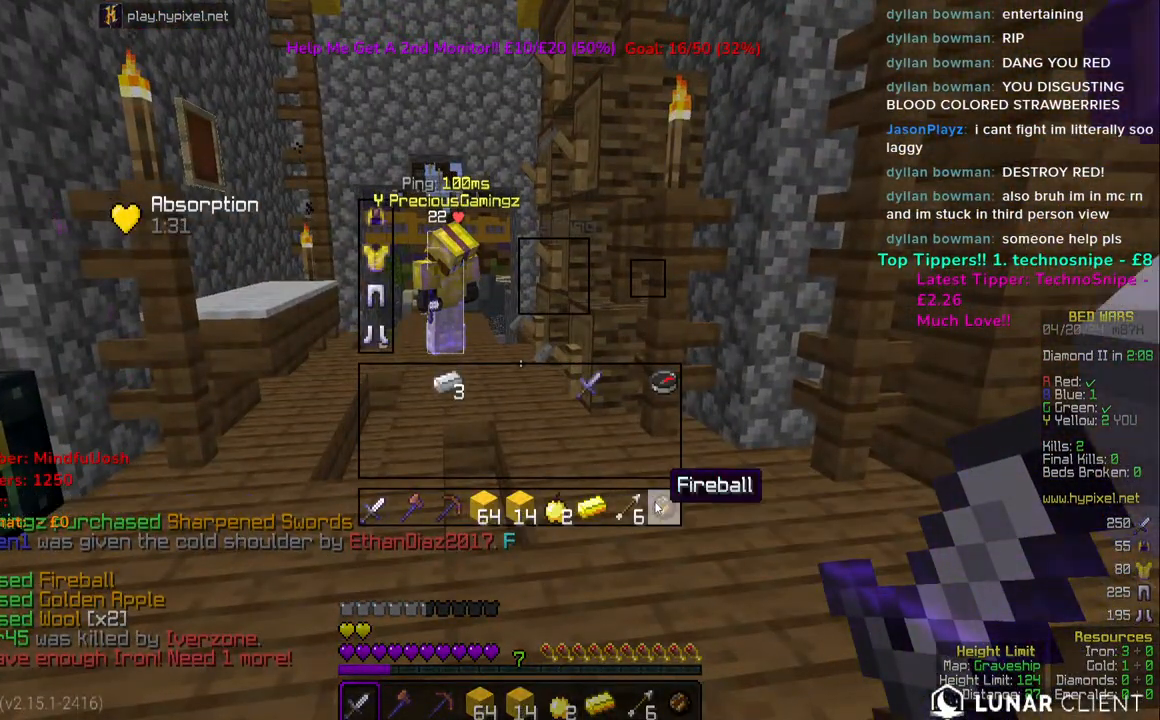
{"keys": ["w"], "mouse": ["left"], "events": [[417, "w", "down"], [483, "mouse_left", "down"]]}
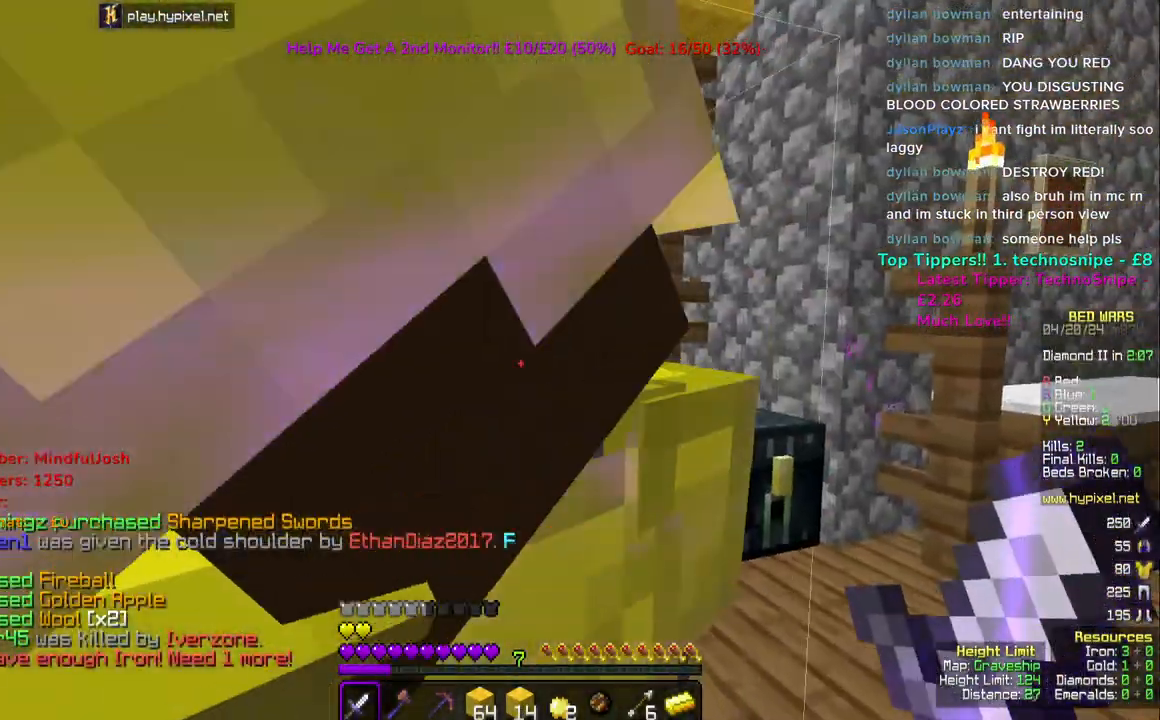
{"keys": ["space", "w"], "mouse": [], "events": [[300, "mouse_left", "up"], [317, "space", "down"]]}
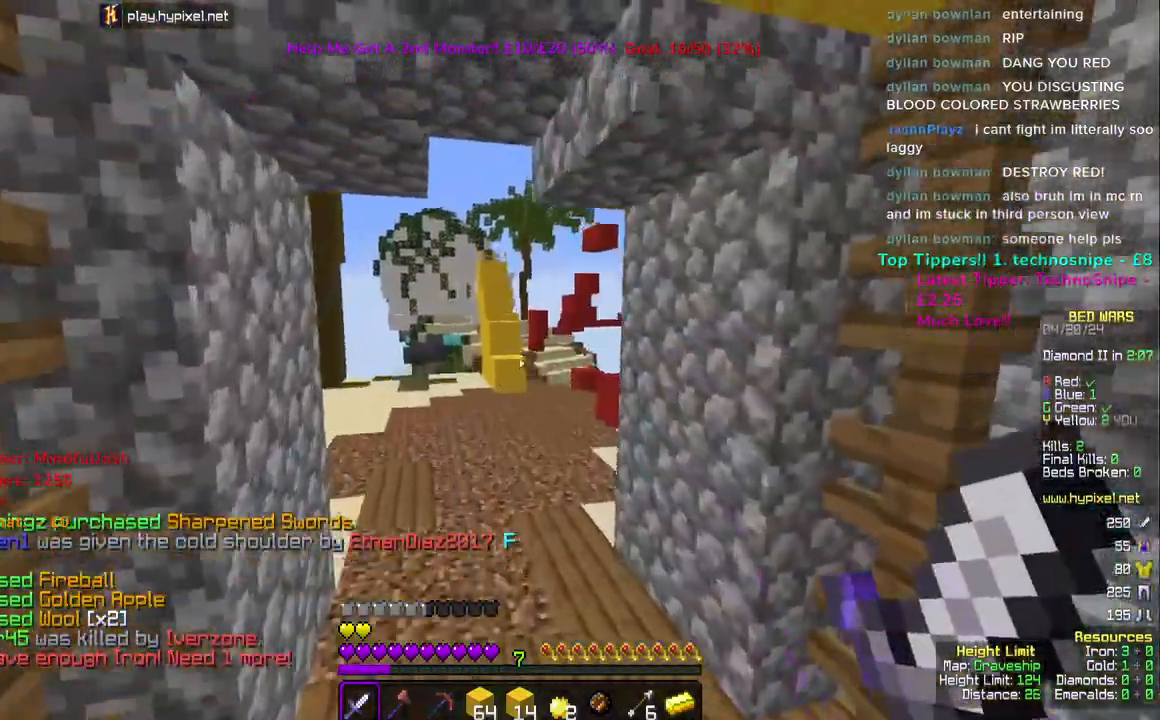
{"keys": ["space", "w"], "mouse": [], "events": [[33, "mouse_left", "down"], [133, "mouse_left", "up"]]}
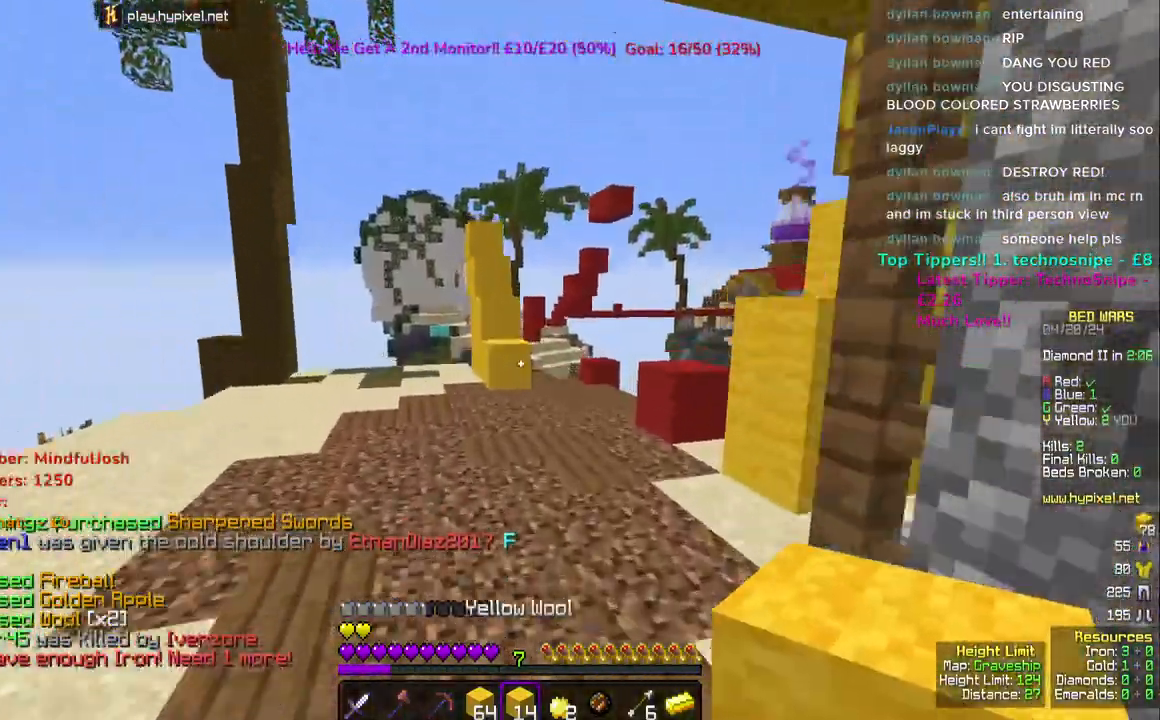
{"keys": ["space", "w"], "mouse": ["right"], "events": [[200, "space", "up"], [467, "mouse_right", "down"], [500, "space", "down"]]}
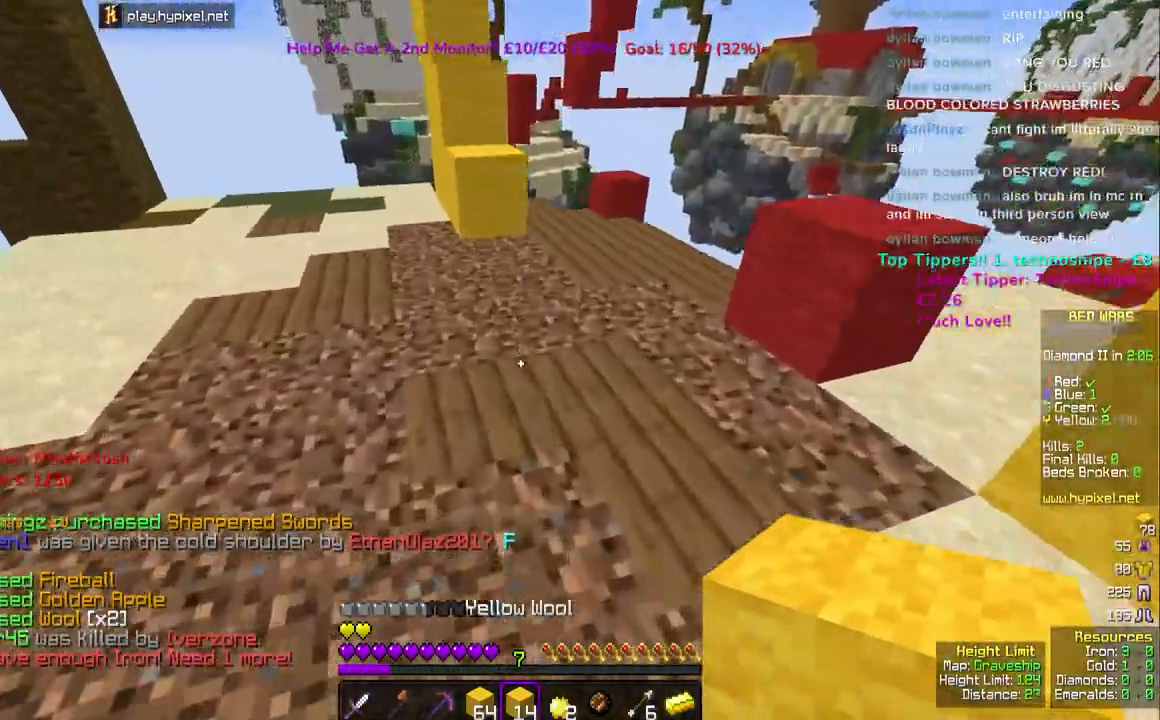
{"keys": ["space", "w"], "mouse": [], "events": [[67, "mouse_right", "up"], [167, "space", "up"], [350, "mouse_right", "down"], [350, "space", "down"], [467, "mouse_right", "up"]]}
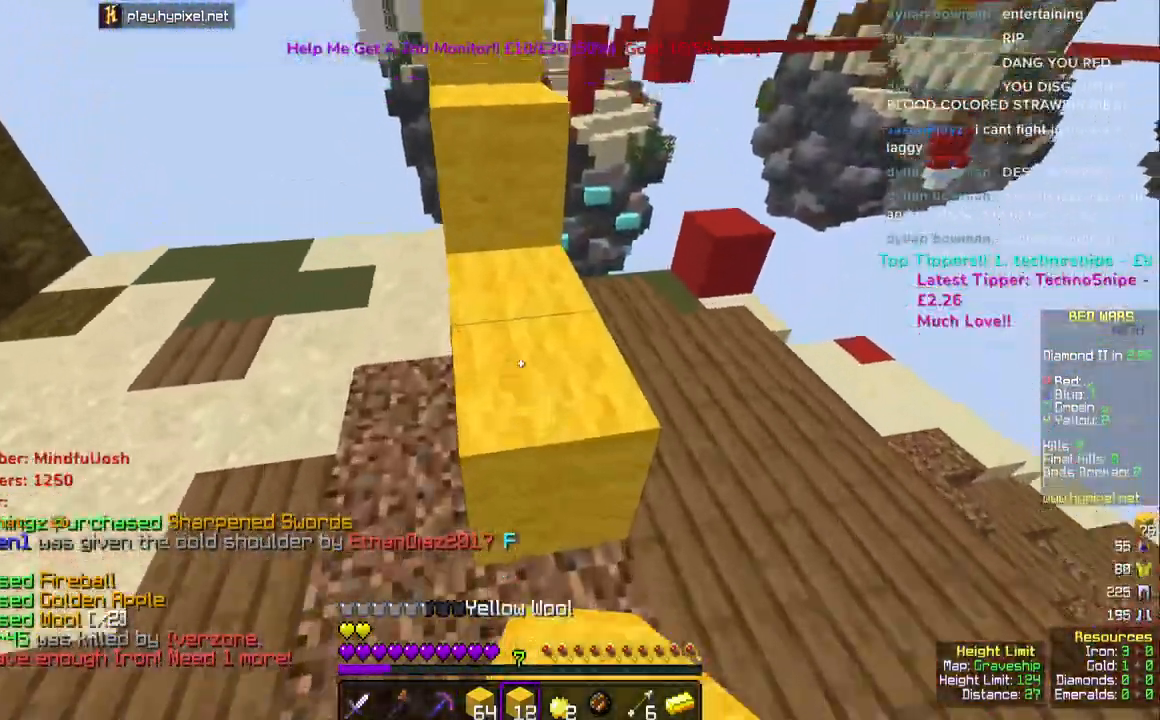
{"keys": ["space", "w"], "mouse": [], "events": [[400, "space", "up"], [483, "space", "down"]]}
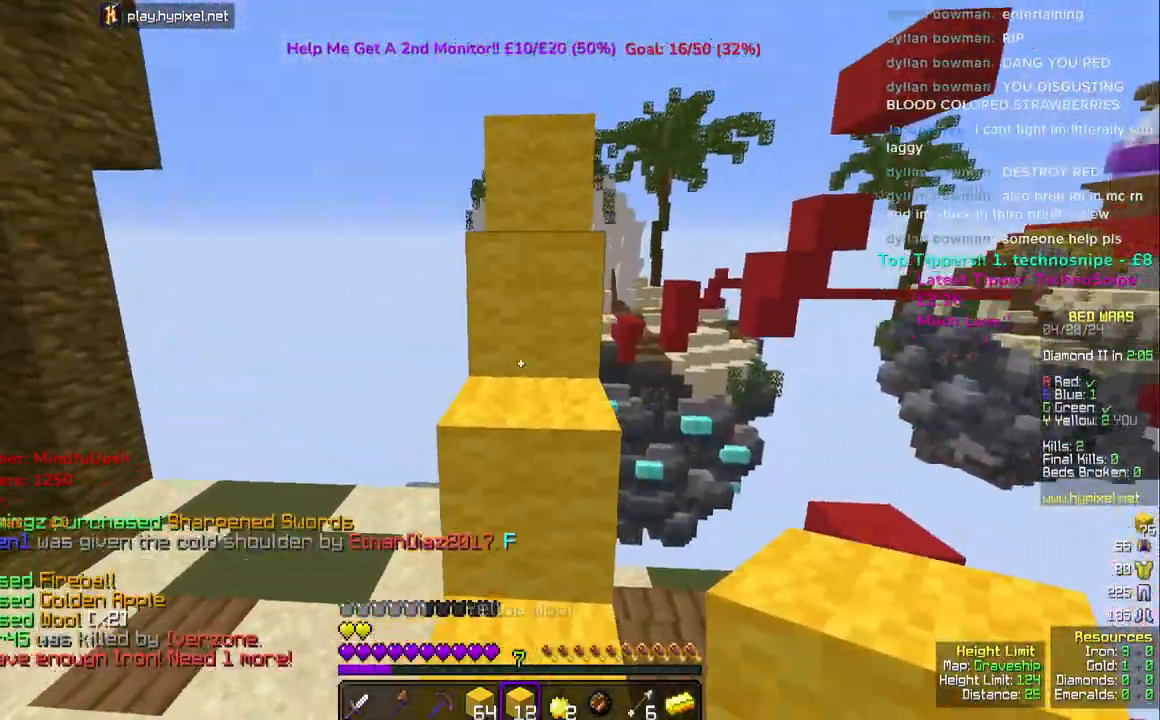
{"keys": ["space", "w"], "mouse": [], "events": [[267, "space", "up"], [367, "space", "down"]]}
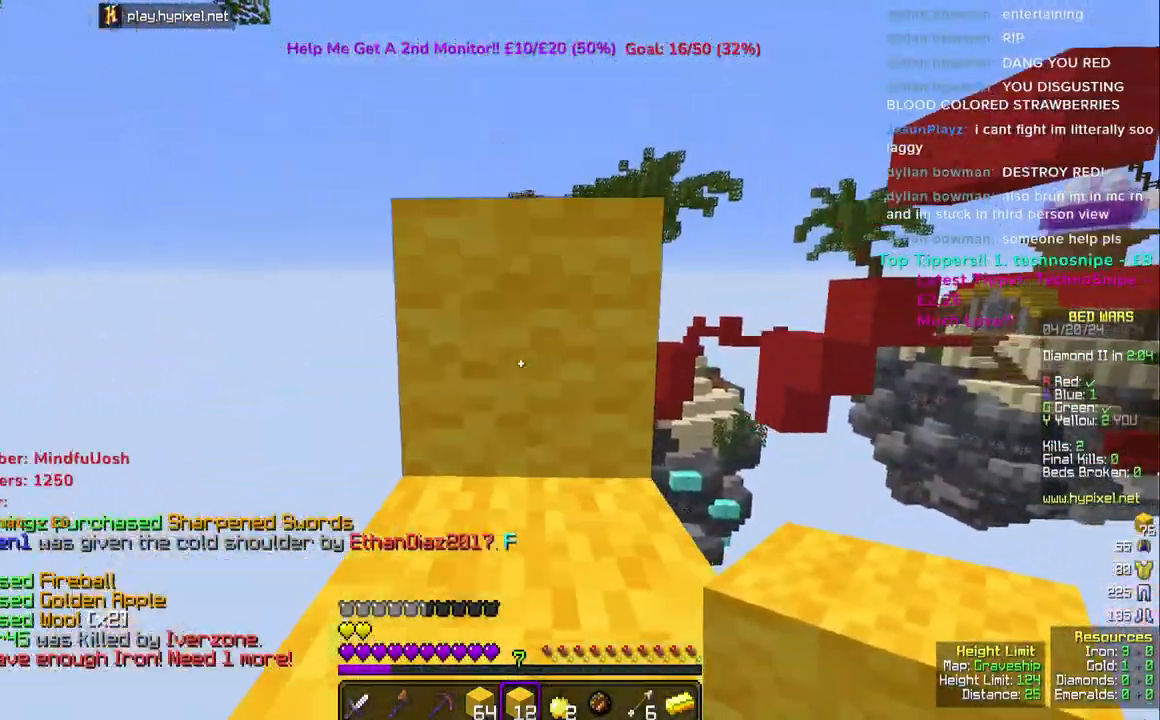
{"keys": ["w"], "mouse": [], "events": [[283, "space", "up"]]}
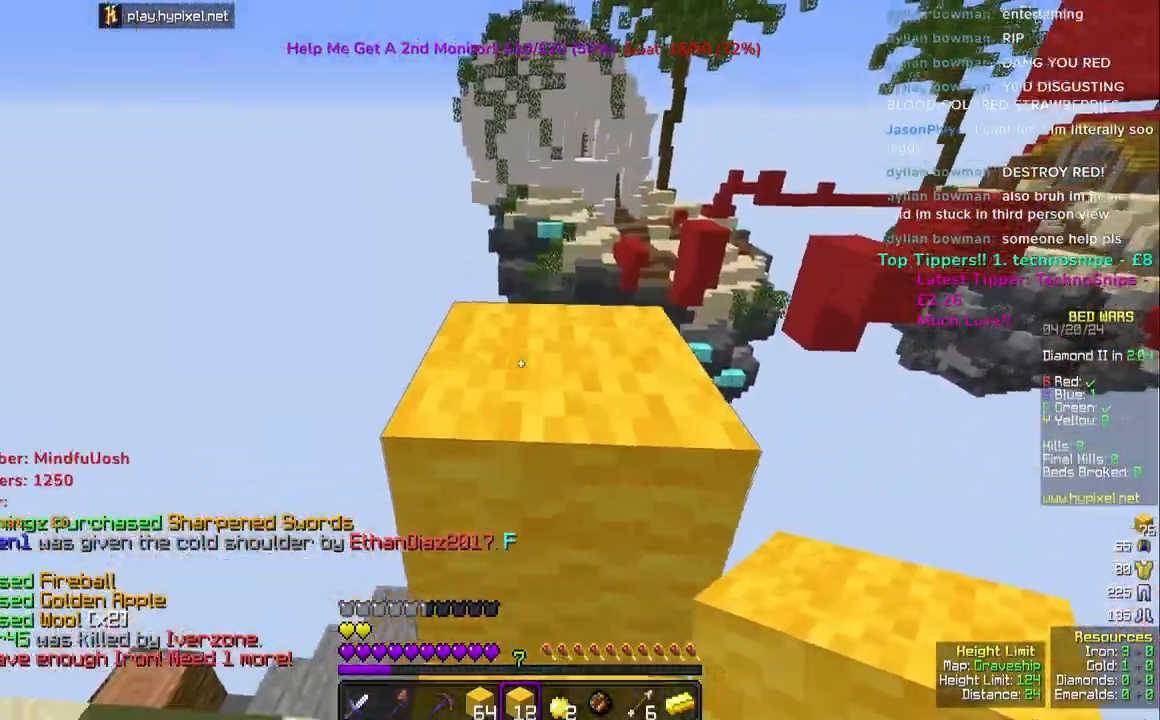
{"keys": ["w"], "mouse": [], "events": [[67, "space", "down"], [267, "space", "up"]]}
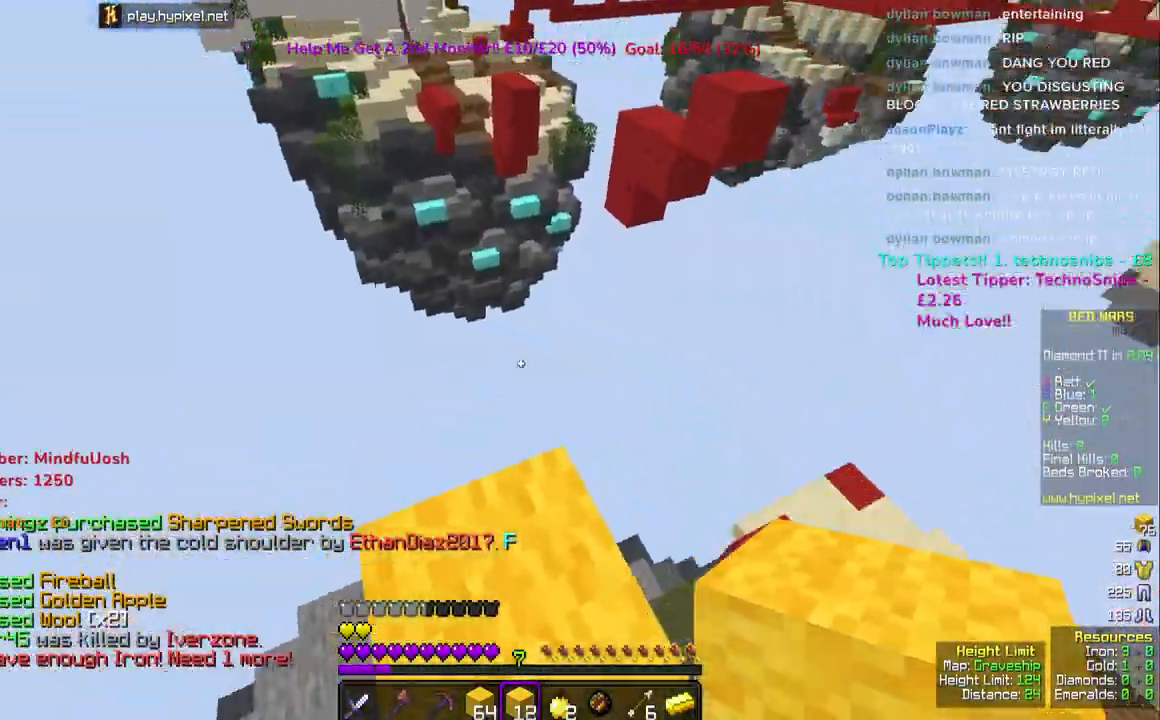
{"keys": ["s"], "mouse": [], "events": [[67, "w", "up"], [167, "a", "down"], [250, "s", "down"], [433, "a", "up"]]}
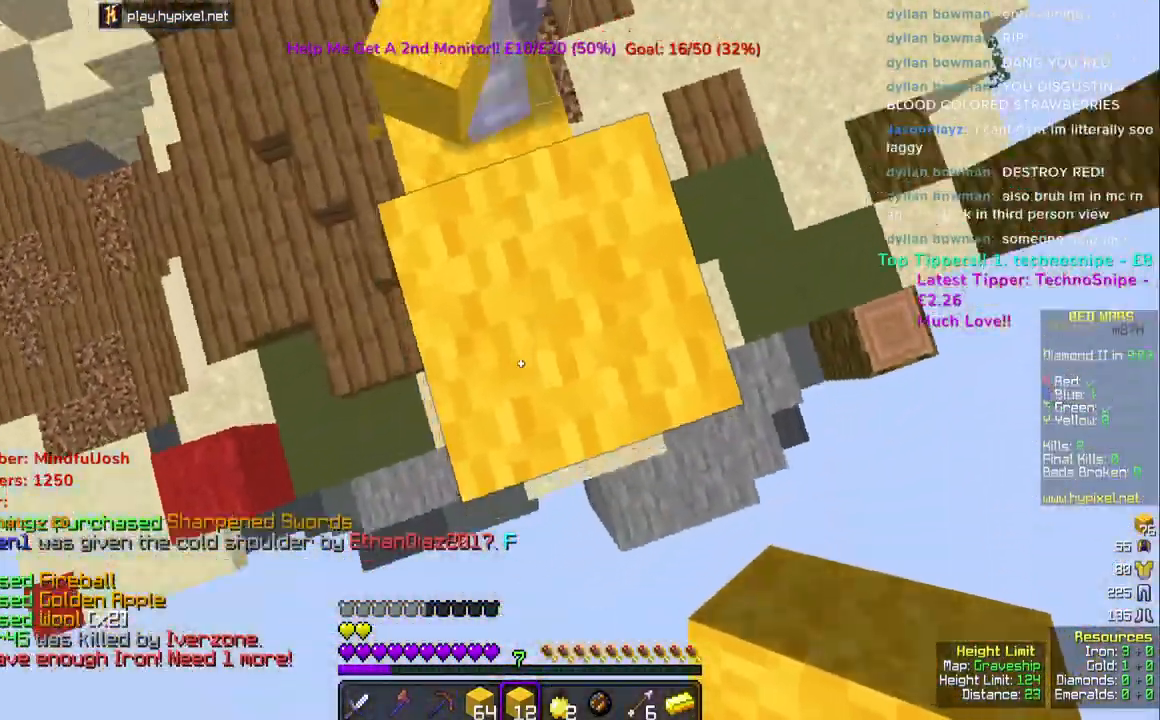
{"keys": ["s"], "mouse": ["right"], "events": [[483, "mouse_right", "down"]]}
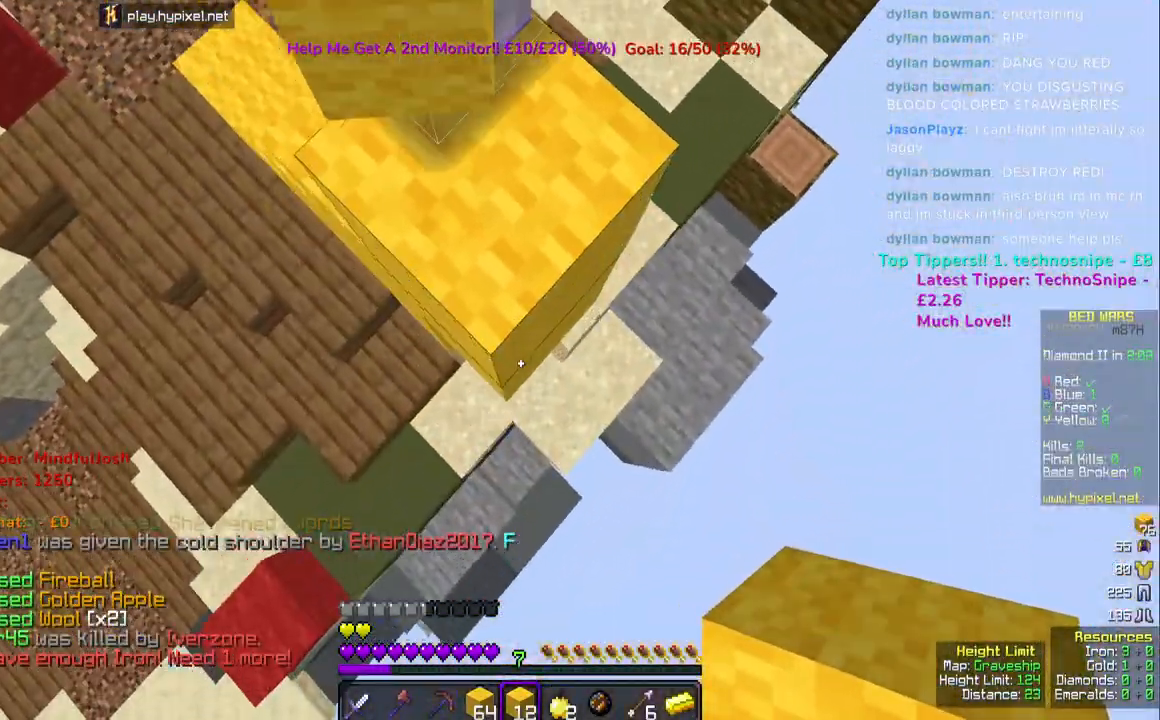
{"keys": ["s"], "mouse": ["right"], "events": [[67, "space", "down"], [233, "space", "up"]]}
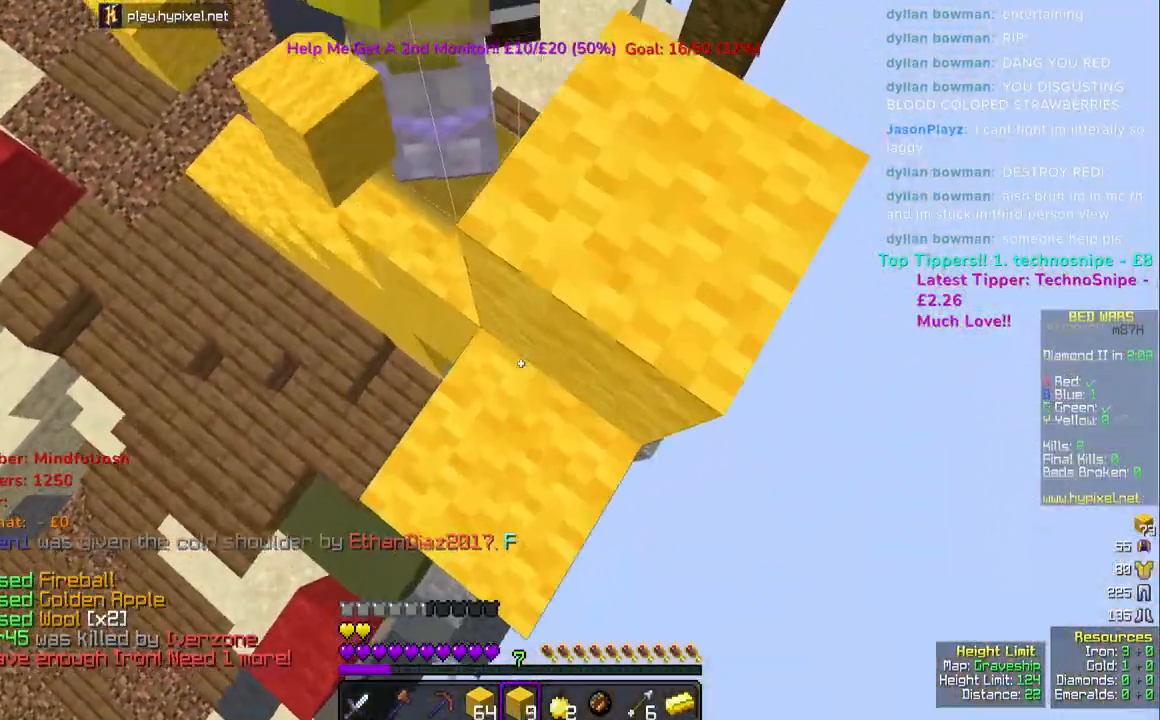
{"keys": ["space"], "mouse": ["right"], "events": [[50, "mouse_right", "up"], [167, "a", "down"], [167, "mouse_right", "down"], [283, "a", "up"], [300, "mouse_right", "up"], [383, "space", "down"], [433, "s", "up"], [467, "mouse_right", "down"]]}
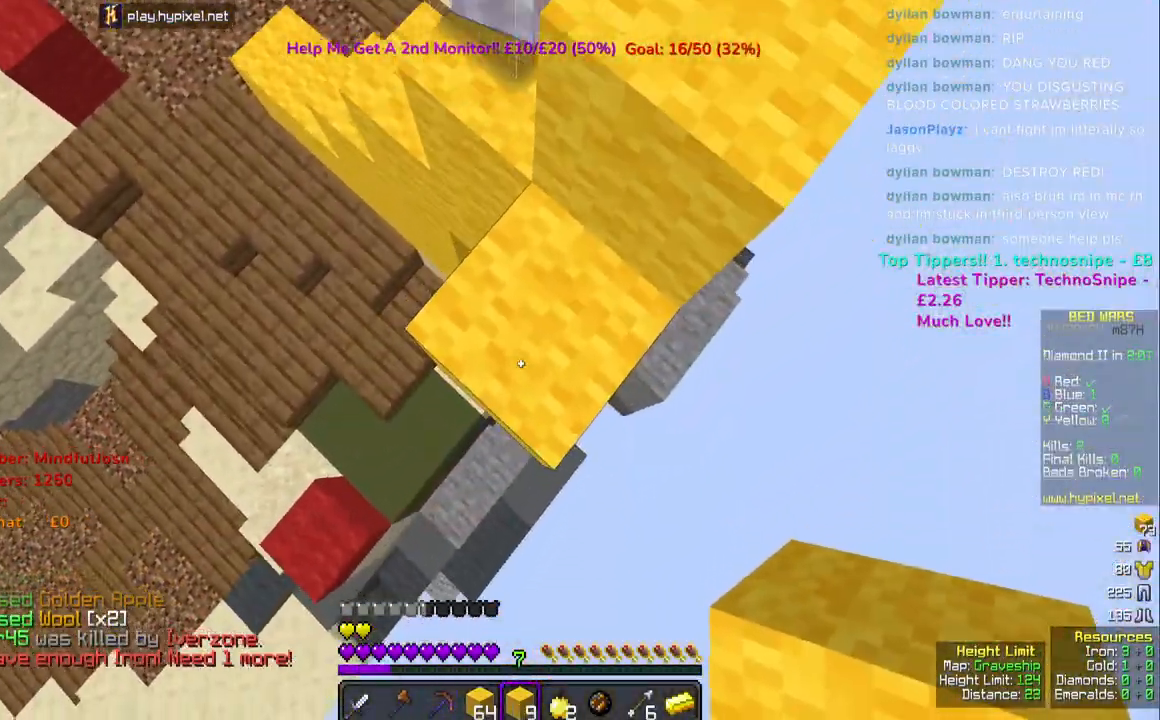
{"keys": [], "mouse": [], "events": [[17, "w", "down"], [50, "space", "up"], [200, "mouse_right", "up"], [383, "w", "up"]]}
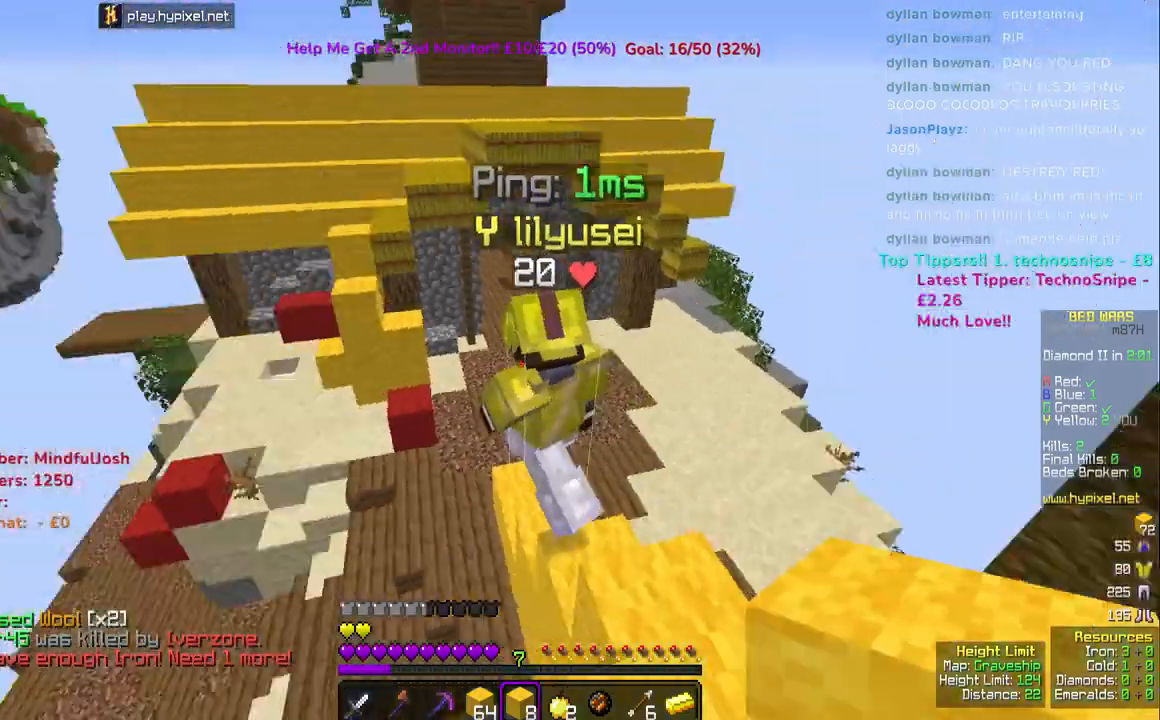
{"keys": [], "mouse": [], "events": []}
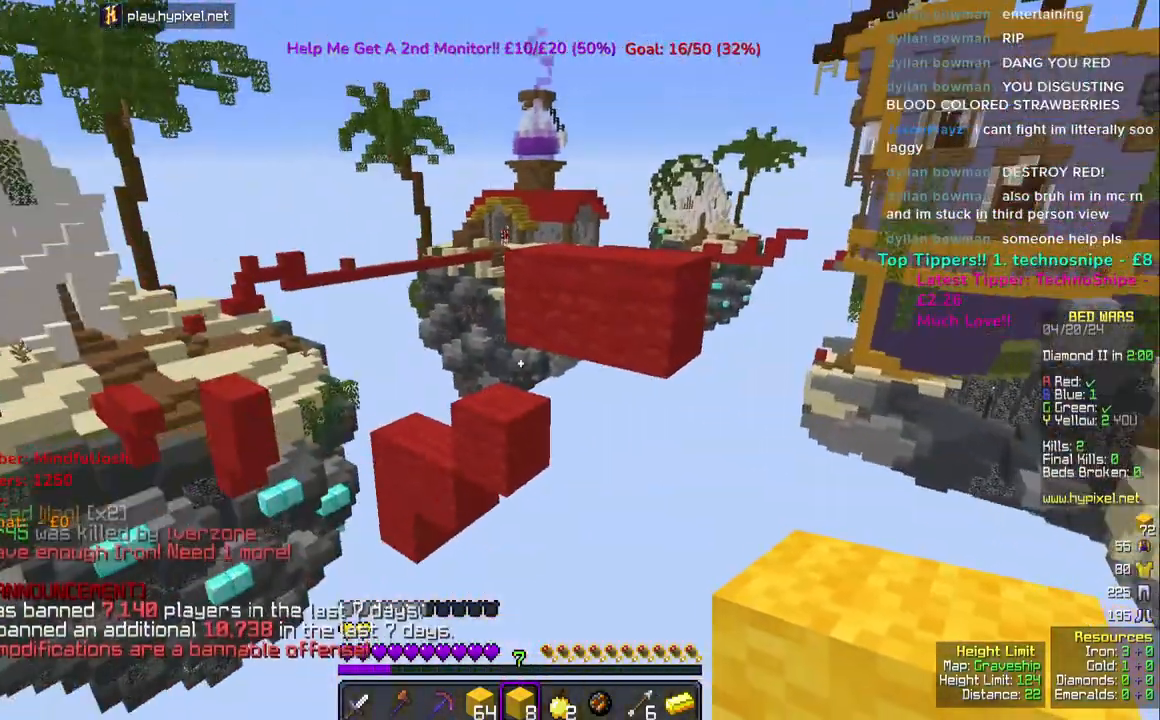
{"keys": ["w"], "mouse": ["right"], "events": [[117, "w", "down"], [500, "mouse_right", "down"]]}
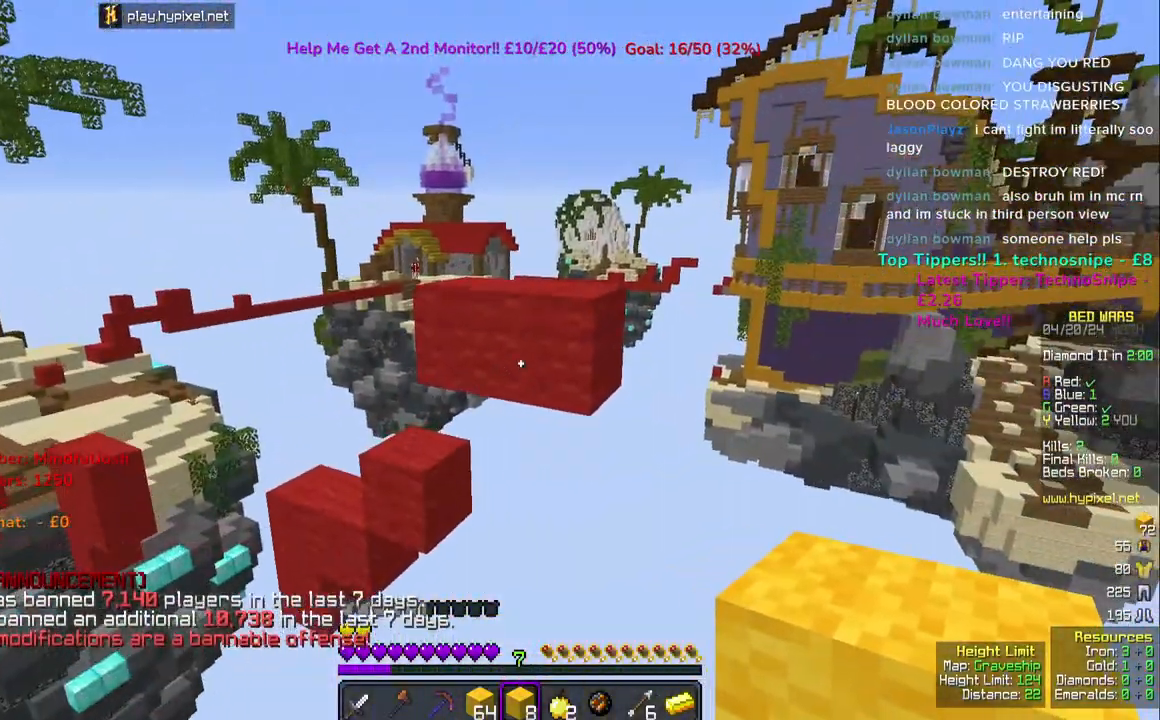
{"keys": ["s"], "mouse": ["right"], "events": [[133, "mouse_right", "up"], [167, "w", "up"], [183, "mouse_right", "down"], [300, "mouse_right", "up"], [367, "mouse_right", "down"], [467, "s", "down"]]}
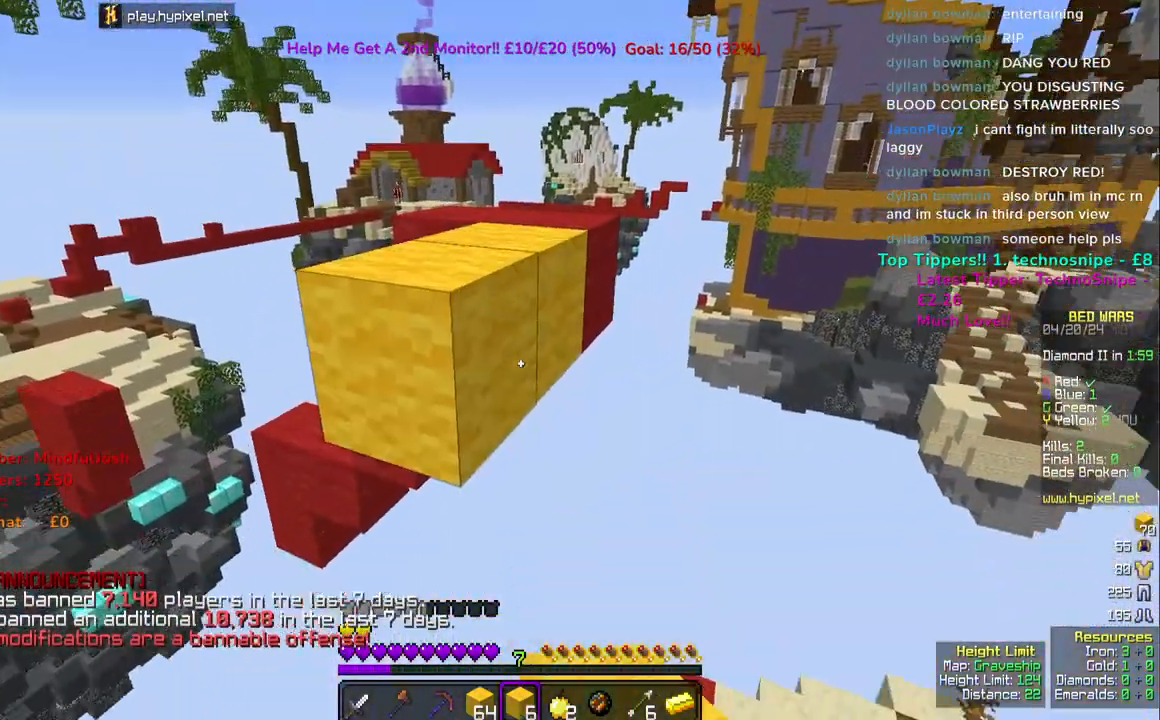
{"keys": ["s"], "mouse": ["right"], "events": [[117, "mouse_right", "up"], [200, "mouse_right", "down"], [333, "mouse_right", "up"], [433, "mouse_right", "down"]]}
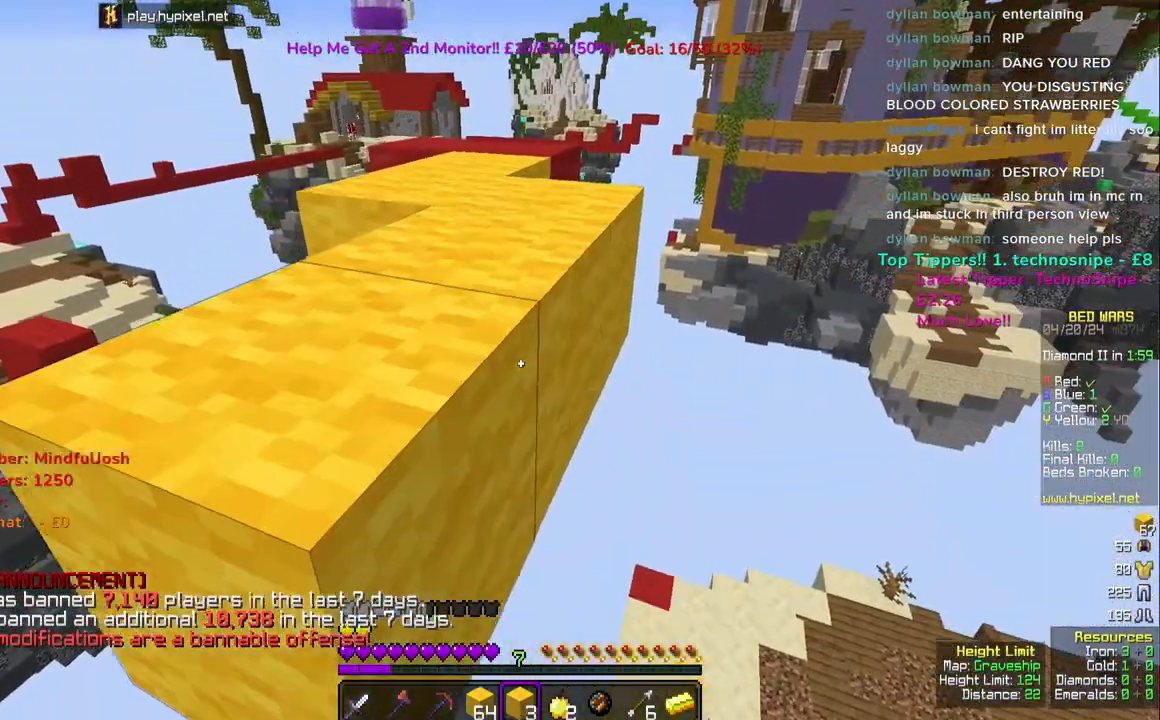
{"keys": [], "mouse": [], "events": [[33, "d", "down"], [83, "mouse_right", "up"], [267, "d", "up"], [300, "mouse_right", "down"], [400, "s", "up"], [450, "mouse_right", "up"]]}